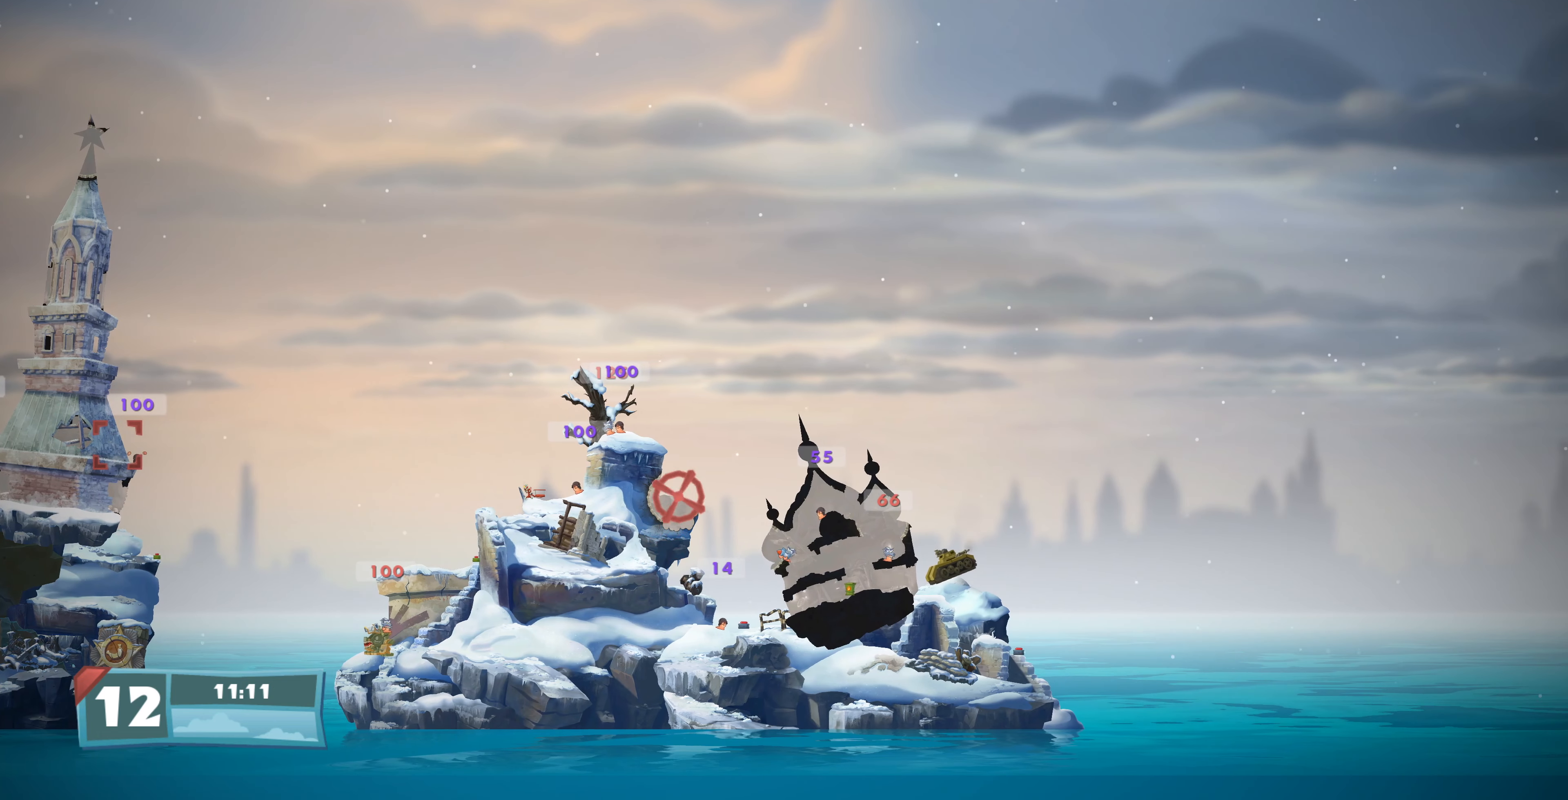
Gameplay with a controller (PlayStation layout); each line is a JSON object with the inputs held at the frame after it. "events" lists button and stick changes between this image and that frame as [ms after this image, input, new state], when the widget could be followed in between.
{"buttons": ["DPAD_LEFT"], "left_stick": "center", "right_stick": "center", "events": [[67, "DPAD_UP", "up"], [200, "DPAD_LEFT", "down"]]}
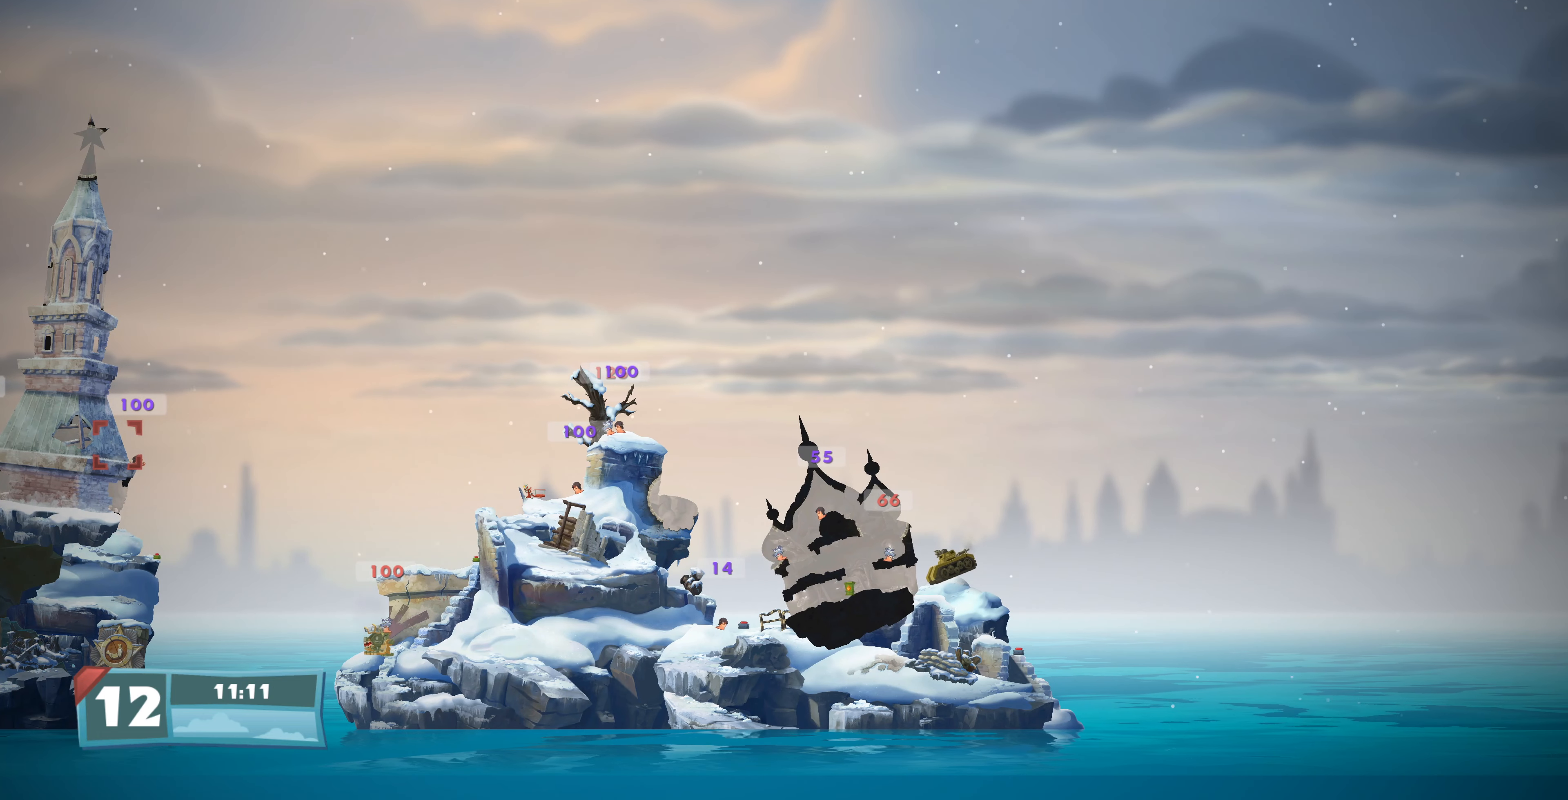
{"buttons": ["DPAD_LEFT"], "left_stick": "center", "right_stick": "center", "events": []}
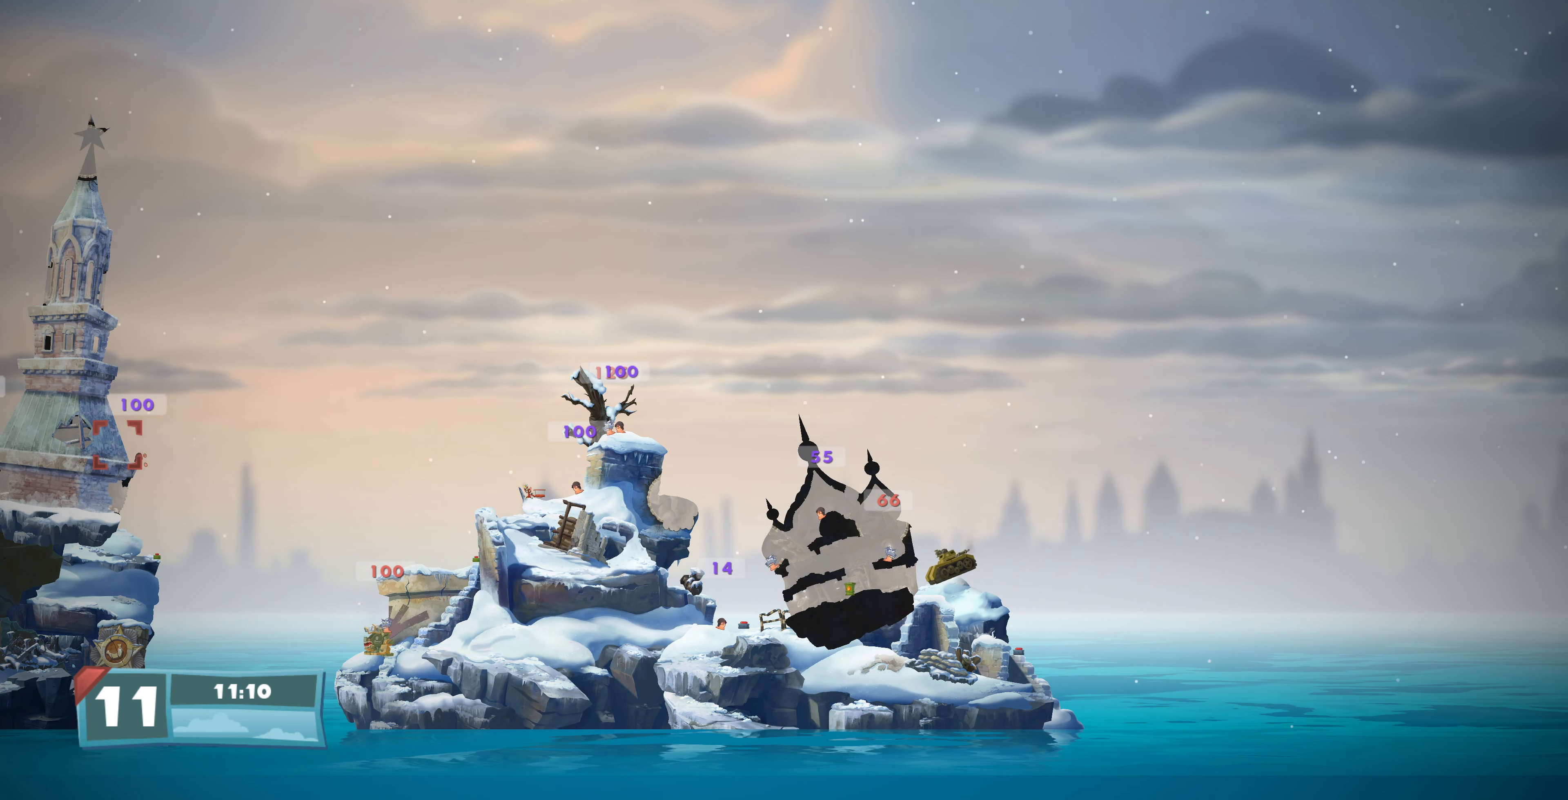
{"buttons": ["DPAD_UP"], "left_stick": "center", "right_stick": "center", "events": [[33, "DPAD_LEFT", "up"], [400, "DPAD_UP", "down"]]}
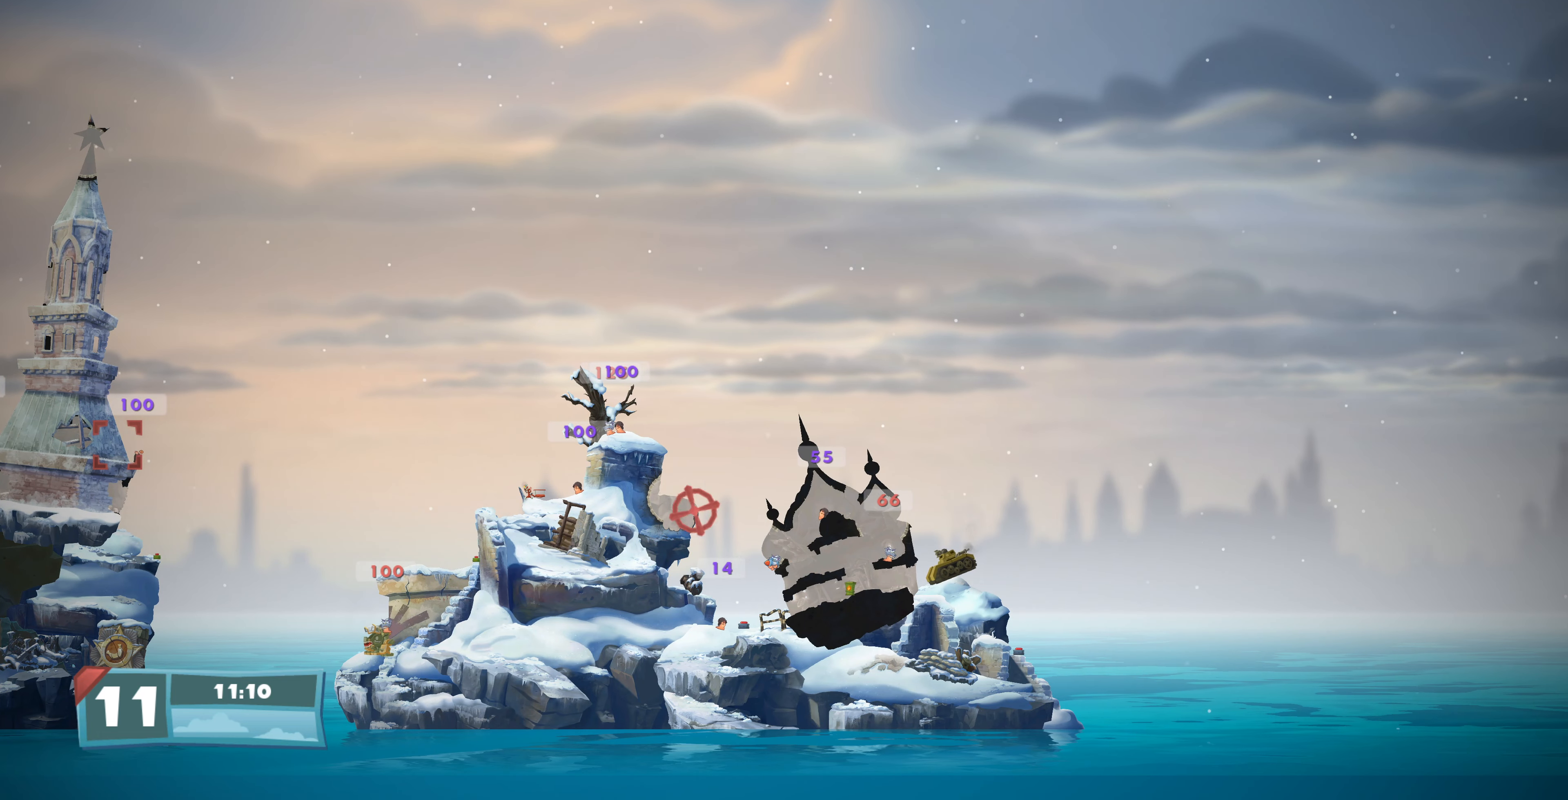
{"buttons": ["CROSS"], "left_stick": "center", "right_stick": "center", "events": [[467, "DPAD_UP", "up"], [500, "CROSS", "down"]]}
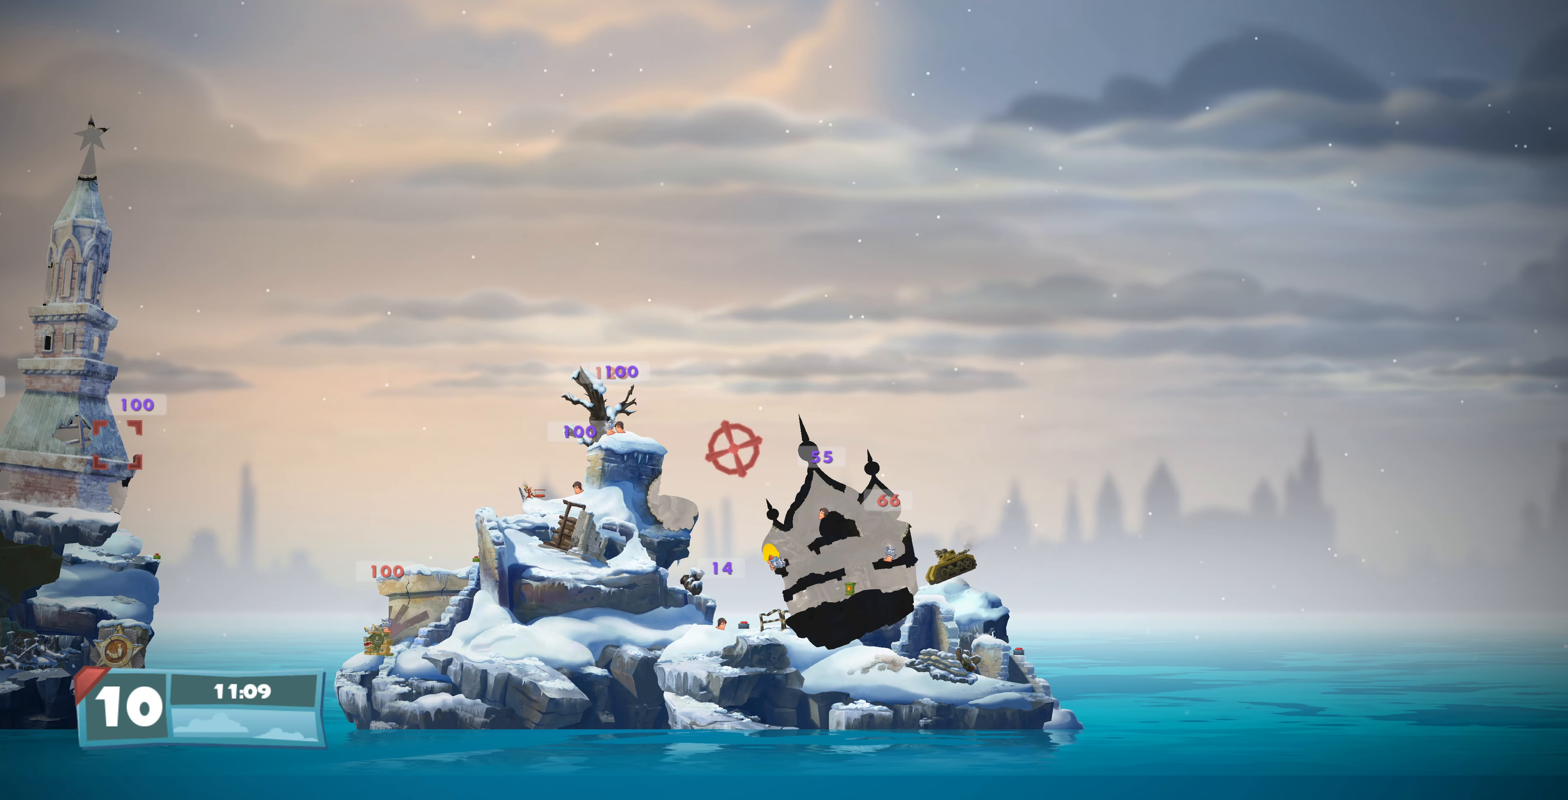
{"buttons": ["CROSS"], "left_stick": "center", "right_stick": "center", "events": [[300, "DPAD_UP", "down"], [367, "DPAD_UP", "up"]]}
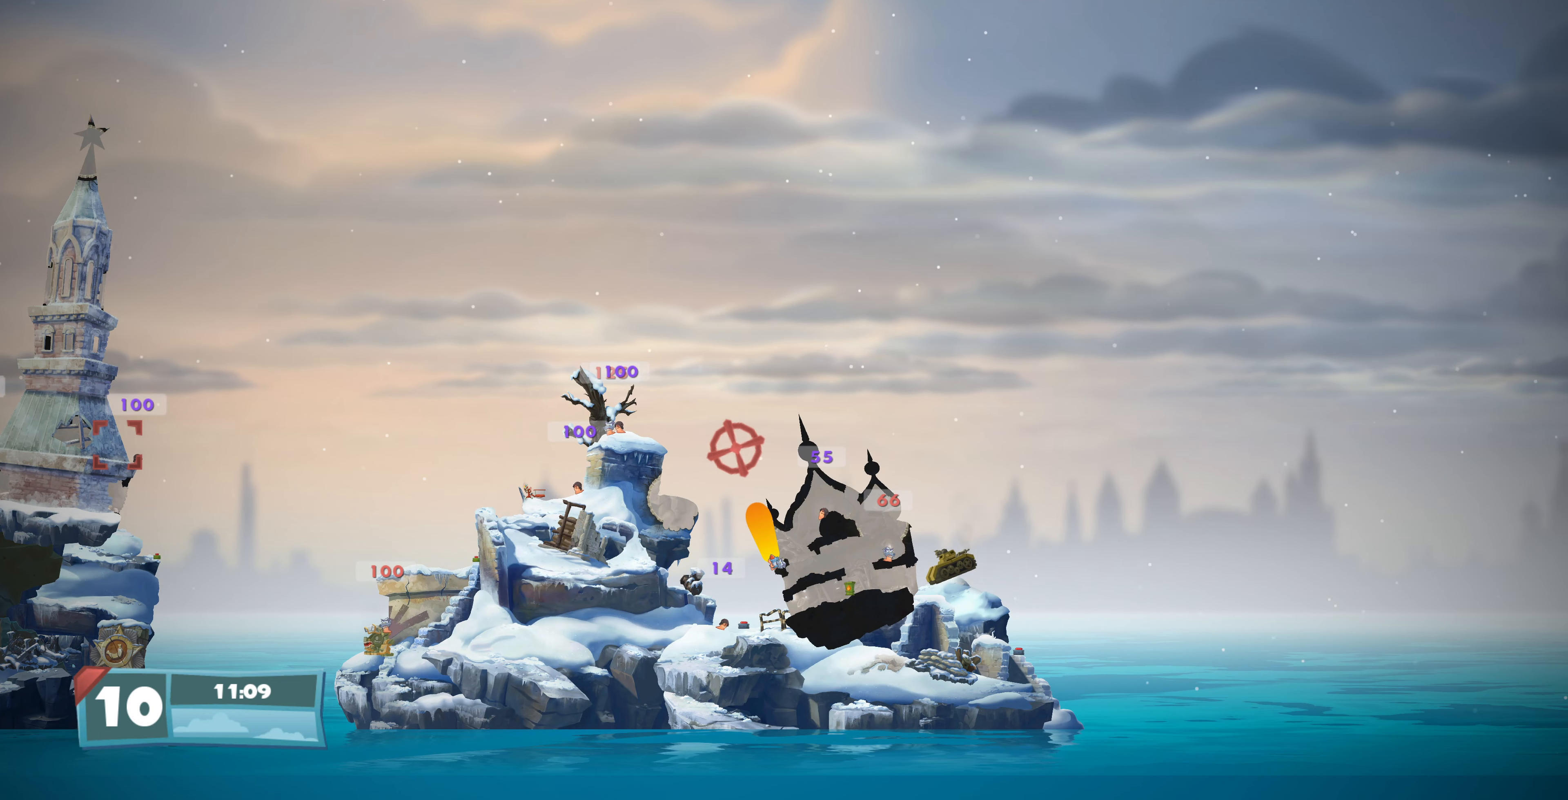
{"buttons": ["CROSS"], "left_stick": "center", "right_stick": "center", "events": [[300, "DPAD_DOWN", "down"], [367, "DPAD_DOWN", "up"]]}
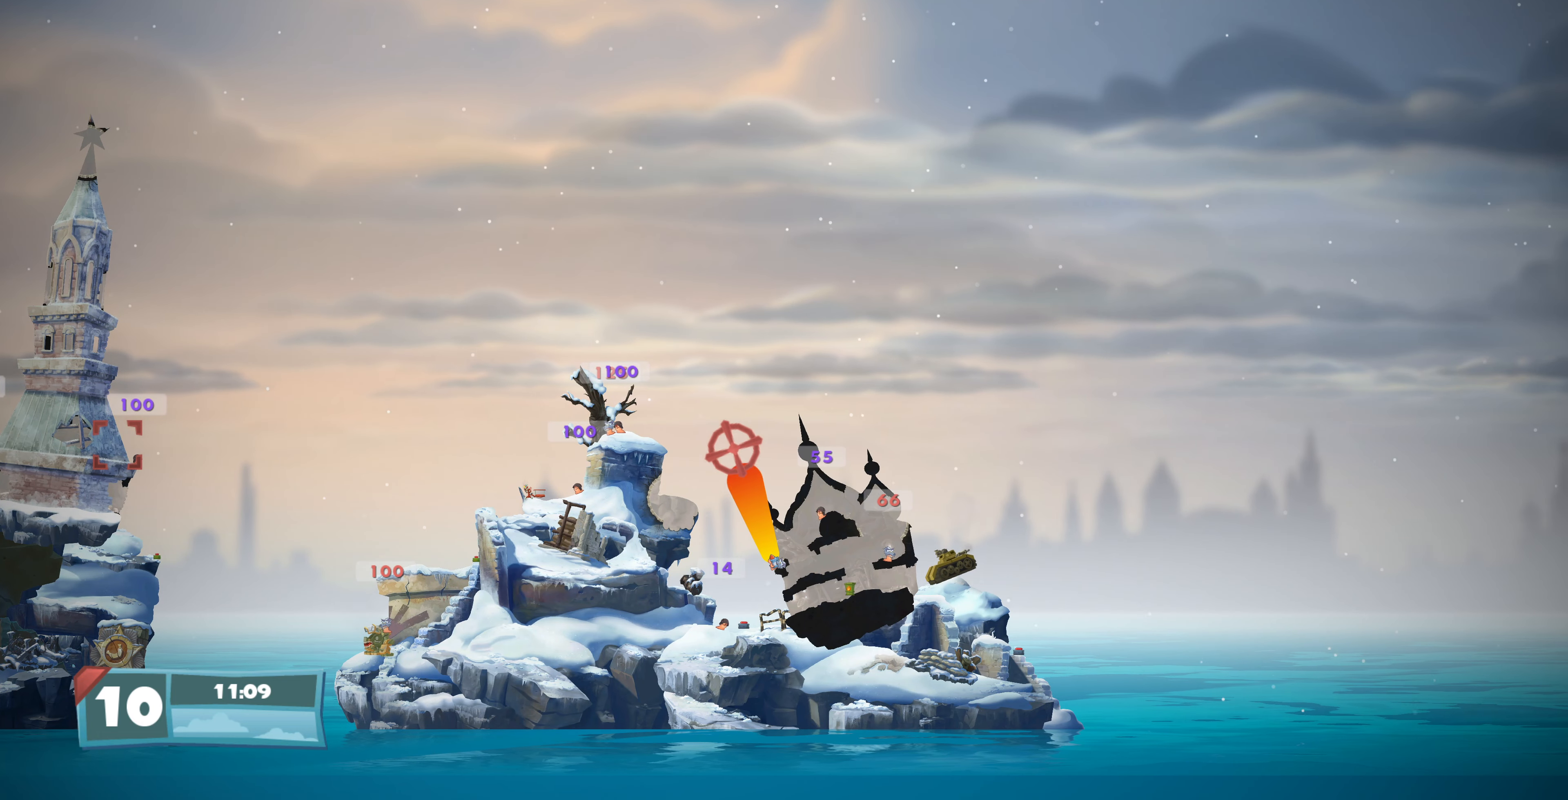
{"buttons": ["CROSS"], "left_stick": "center", "right_stick": "center", "events": []}
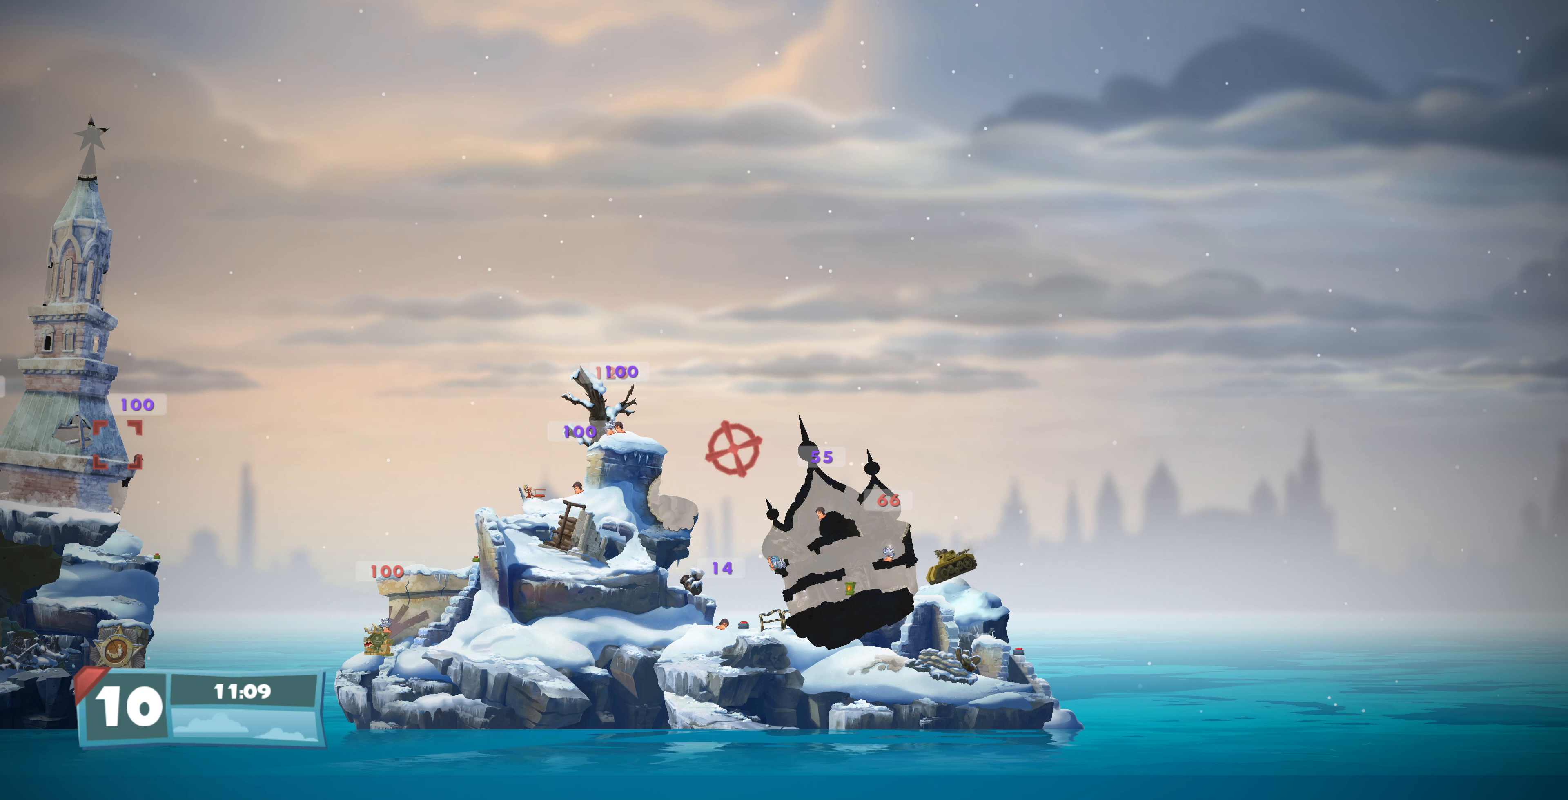
{"buttons": ["DPAD_RIGHT"], "left_stick": "center", "right_stick": "center", "events": [[366, "CROSS", "up"], [366, "DPAD_RIGHT", "down"]]}
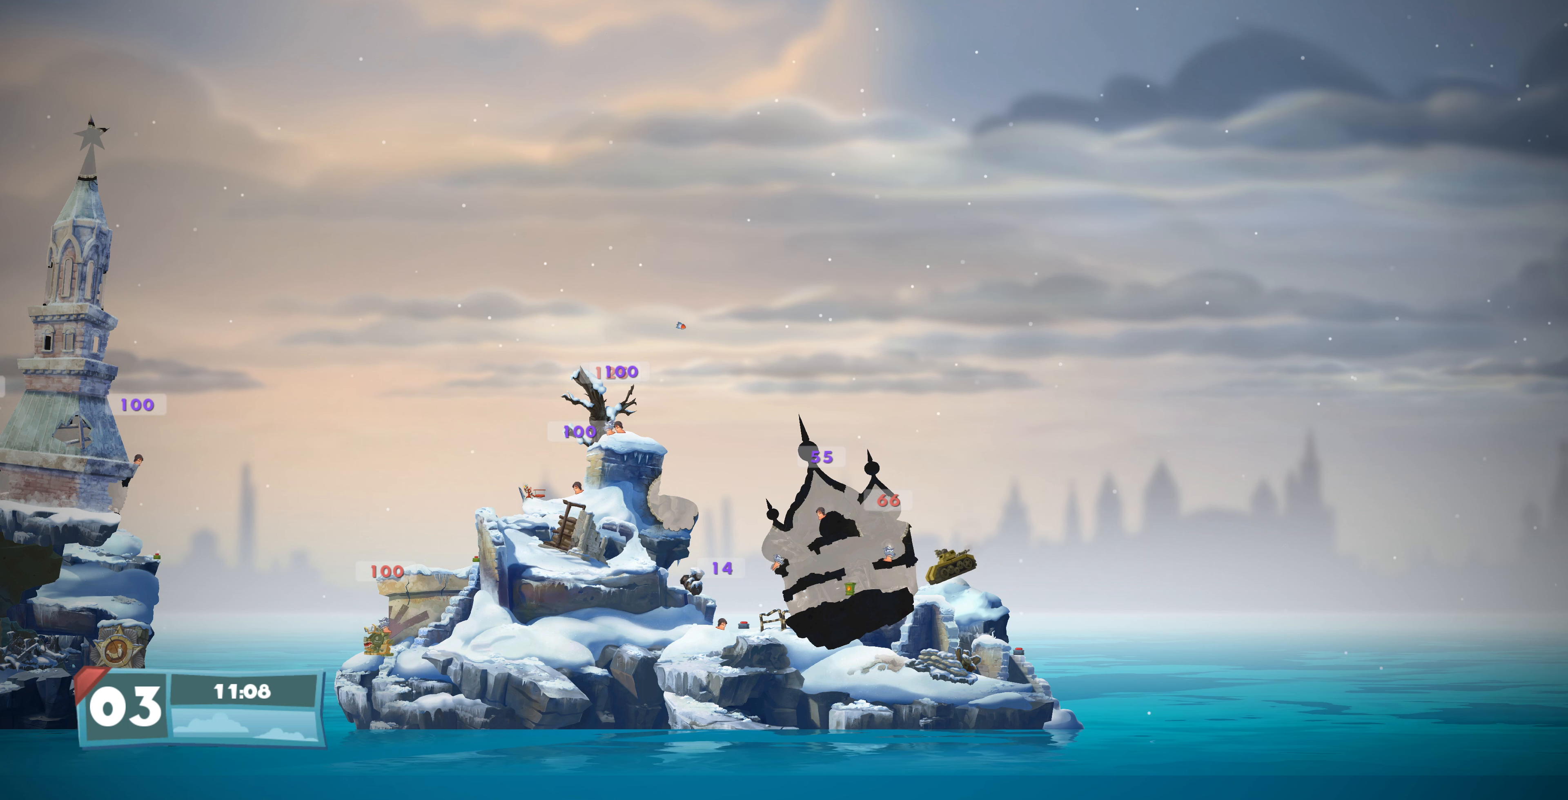
{"buttons": ["DPAD_RIGHT"], "left_stick": "center", "right_stick": "center", "events": []}
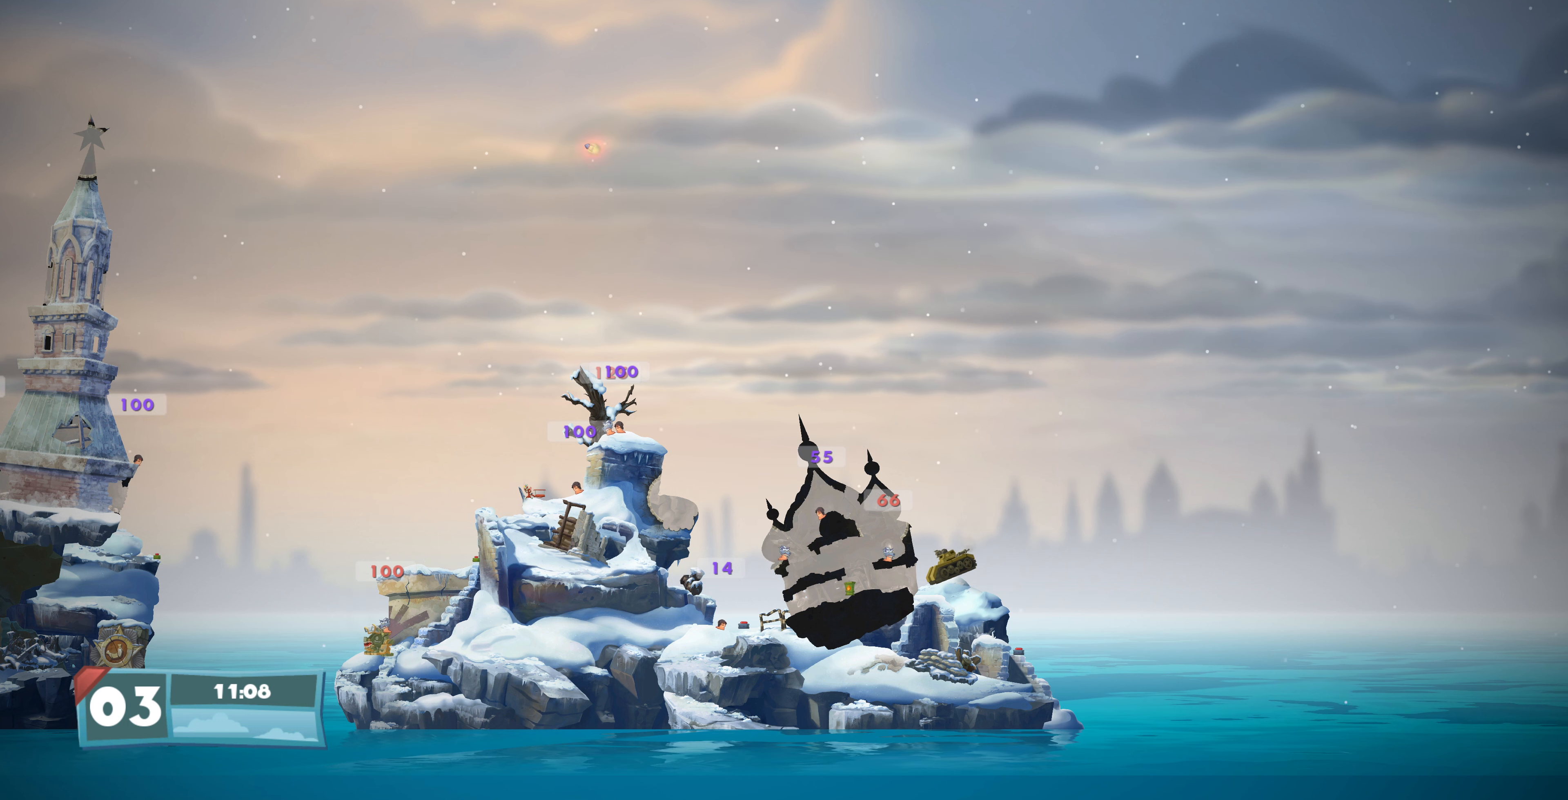
{"buttons": [], "left_stick": "center", "right_stick": "center", "events": [[300, "DPAD_RIGHT", "up"]]}
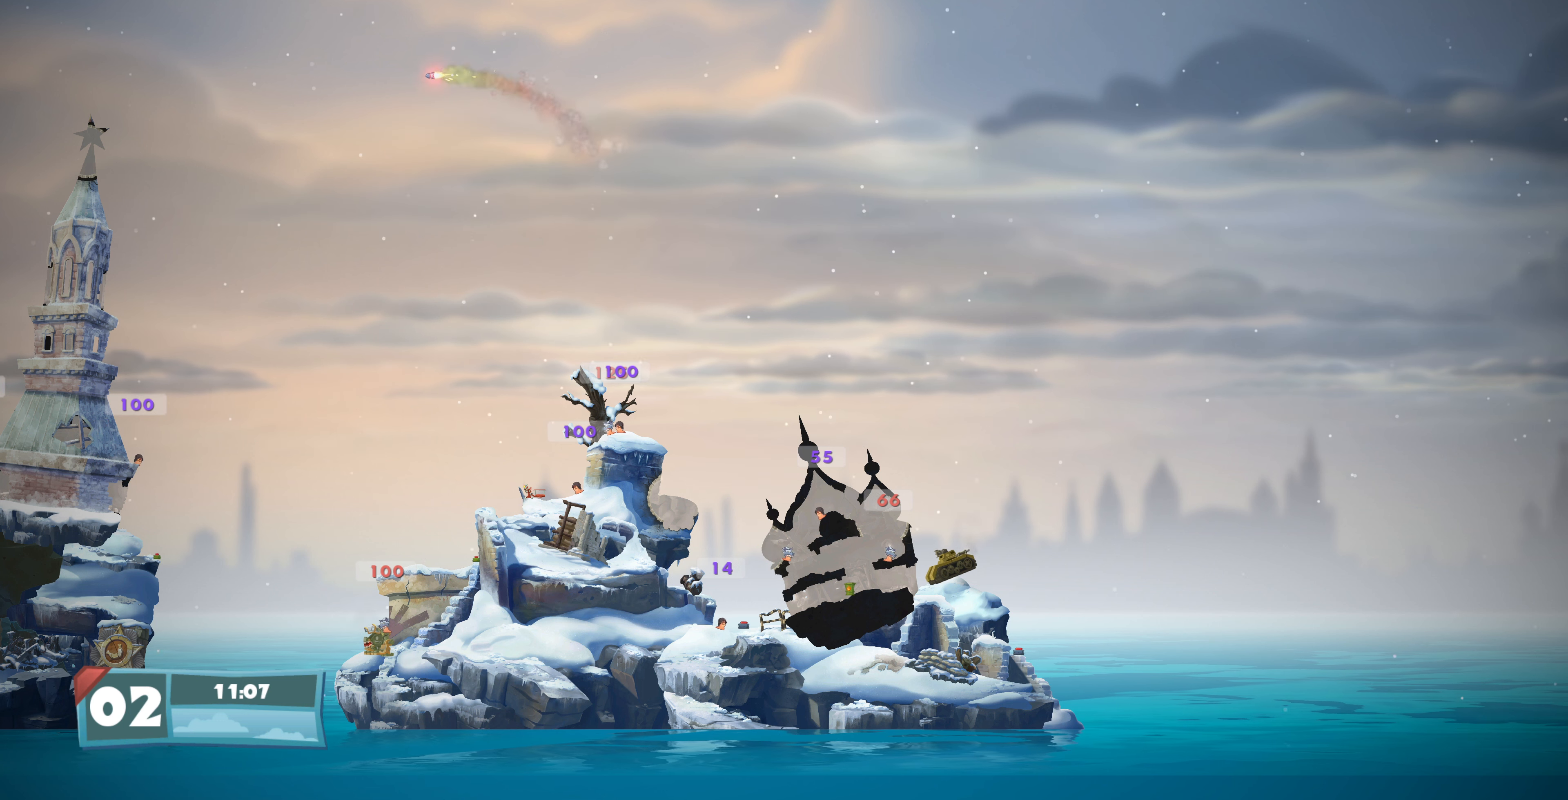
{"buttons": [], "left_stick": "center", "right_stick": "center", "events": [[133, "DPAD_LEFT", "down"], [200, "DPAD_LEFT", "up"]]}